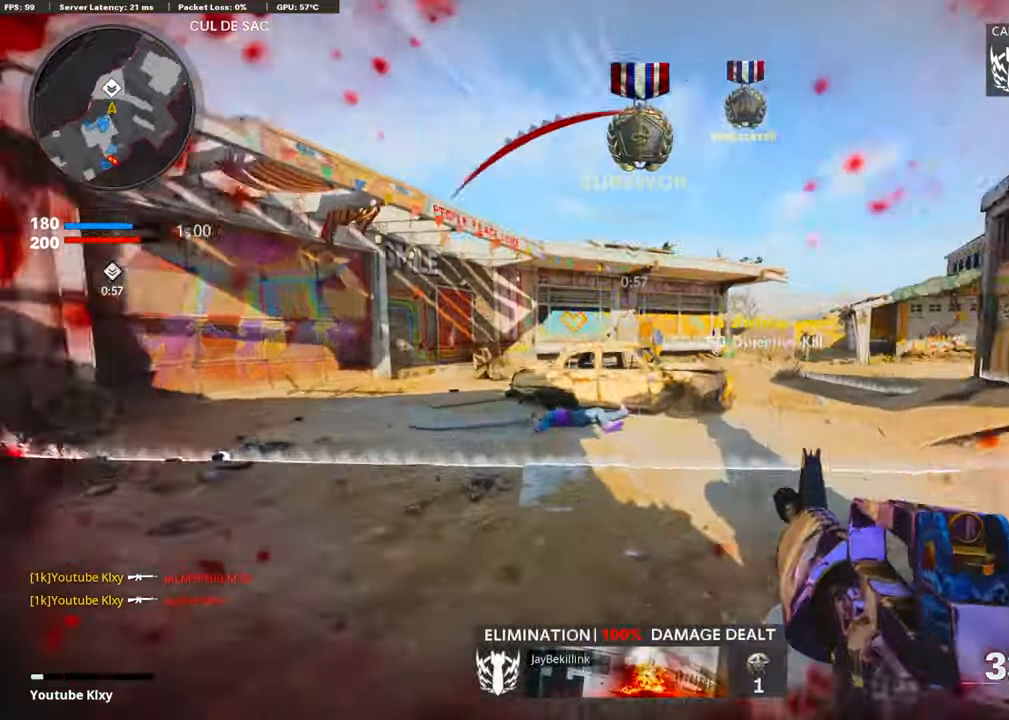
Gameplay with a controller (PlayStation layout); each line is a JSON object with the inputs held at the frame after it. "events" lists button and stick changes between this image and that frame as [ms after this image, input, new state], when the widget could be followed in between.
{"buttons": ["L1"], "left_stick": "left", "right_stick": "up-left", "events": [[67, "L1", "down"], [100, "L3", "up"], [100, "right_stick", "center"], [151, "CROSS", "up"], [217, "right_stick", "right"], [251, "left_stick", "left"], [268, "right_stick", "center"], [401, "right_stick", "up-left"]]}
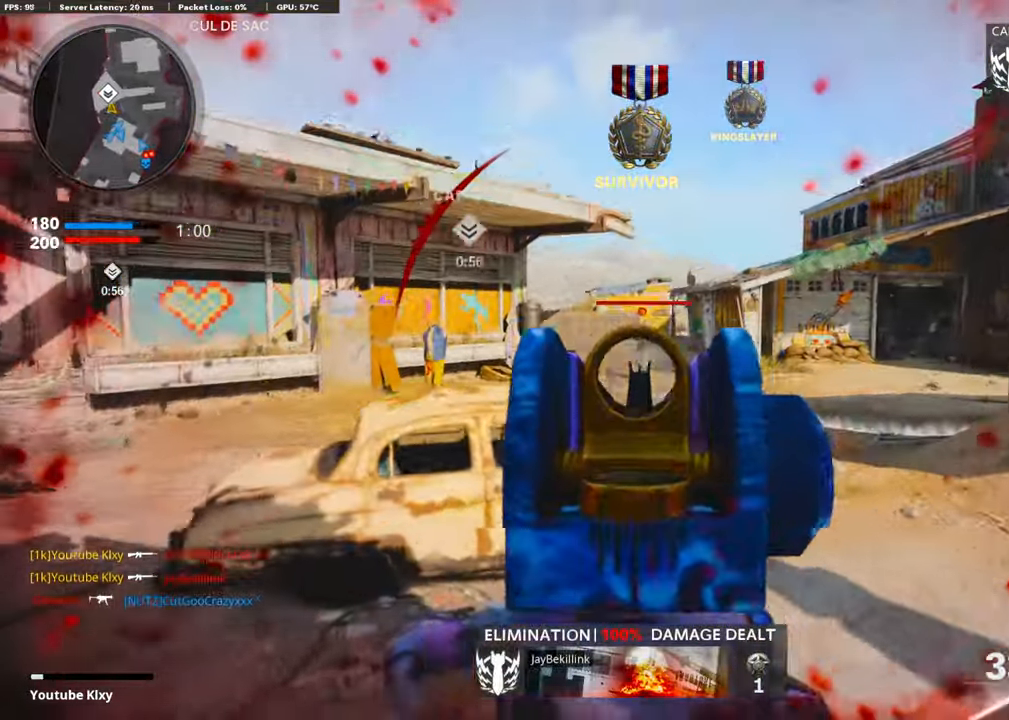
{"buttons": ["CROSS", "L1", "R1"], "left_stick": "left", "right_stick": "down", "events": [[16, "R1", "down"], [50, "right_stick", "up-right"], [150, "right_stick", "center"], [184, "R1", "up"], [267, "R1", "down"], [284, "right_stick", "up-right"], [334, "CROSS", "down"], [434, "CROSS", "up"], [451, "CROSS", "down"], [451, "right_stick", "down"]]}
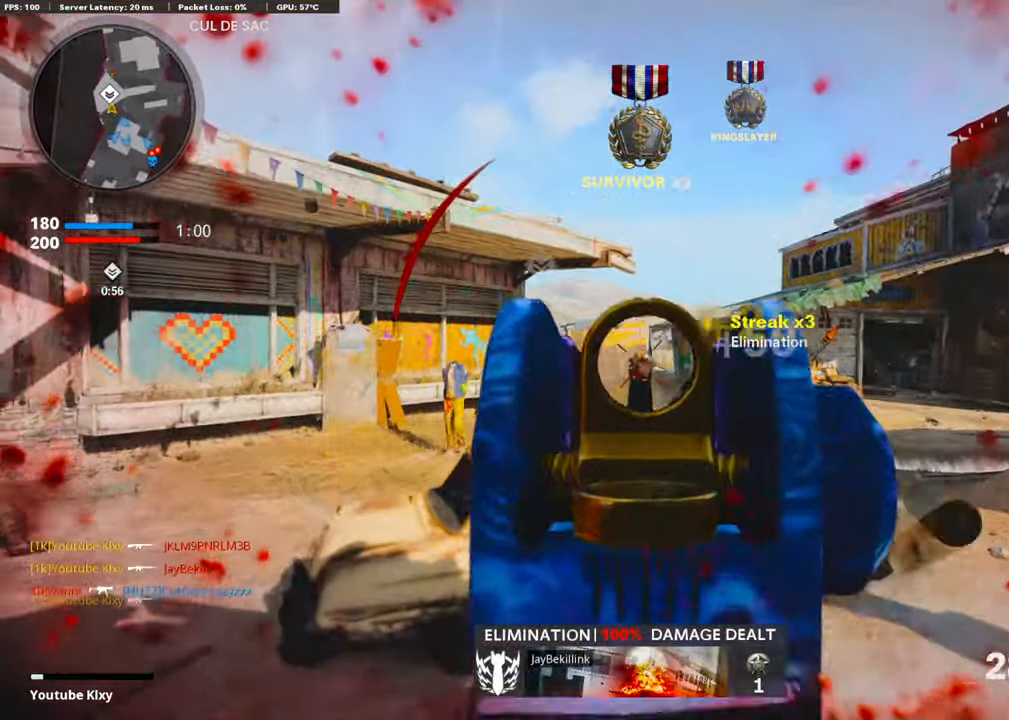
{"buttons": ["L2", "L3"], "left_stick": "up-left", "right_stick": "left", "events": [[34, "CROSS", "up"], [50, "R1", "up"], [151, "right_stick", "center"], [184, "L1", "up"], [217, "left_stick", "up-left"], [301, "L3", "down"], [385, "L2", "down"], [435, "right_stick", "left"]]}
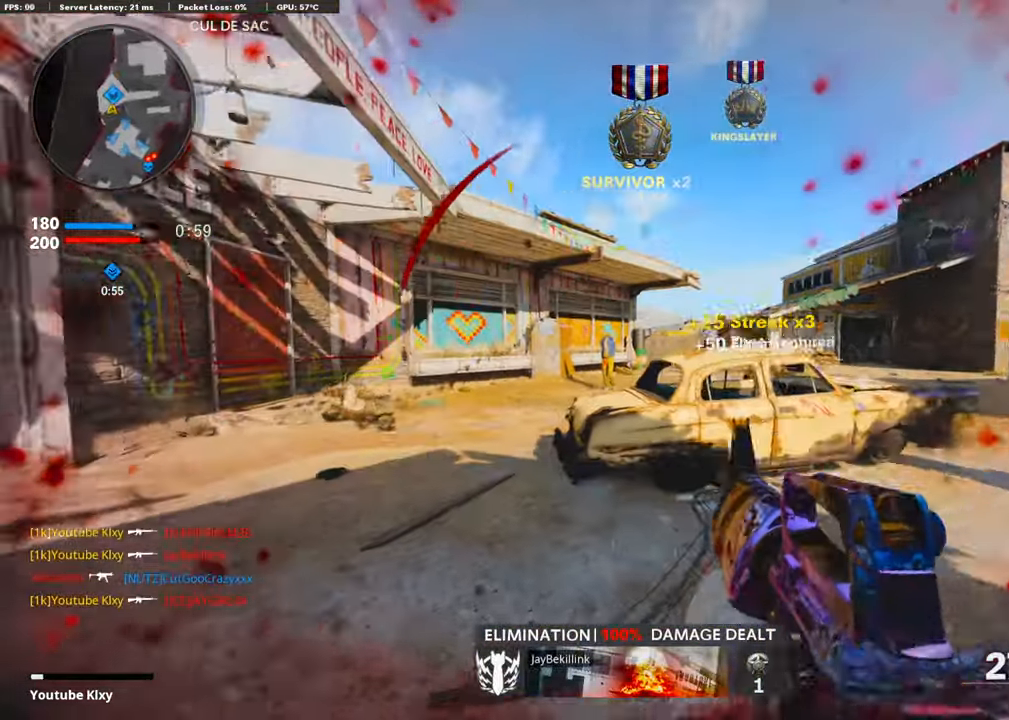
{"buttons": ["R3"], "left_stick": "right", "right_stick": "center", "events": [[33, "right_stick", "center"], [67, "L2", "up"], [117, "right_stick", "right"], [134, "R3", "down"], [234, "L3", "up"], [267, "R3", "up"], [318, "R3", "down"], [334, "L3", "down"], [418, "L3", "up"], [435, "left_stick", "right"], [435, "right_stick", "center"]]}
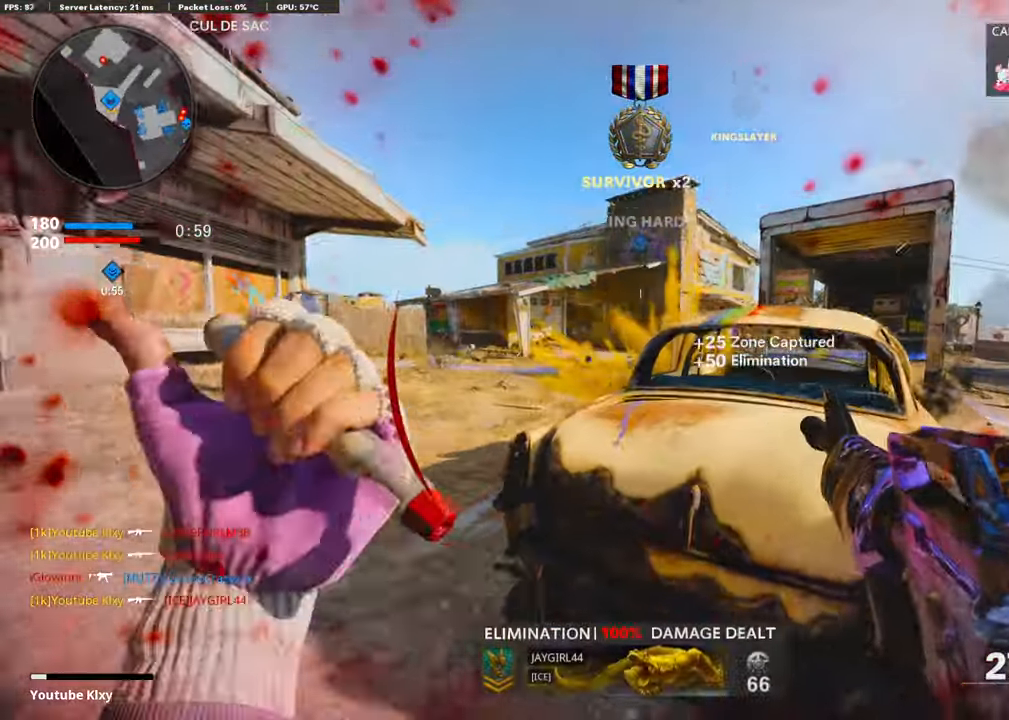
{"buttons": ["R3"], "left_stick": "right", "right_stick": "center", "events": [[151, "right_stick", "up-left"], [318, "right_stick", "center"], [352, "R3", "up"], [402, "R3", "down"]]}
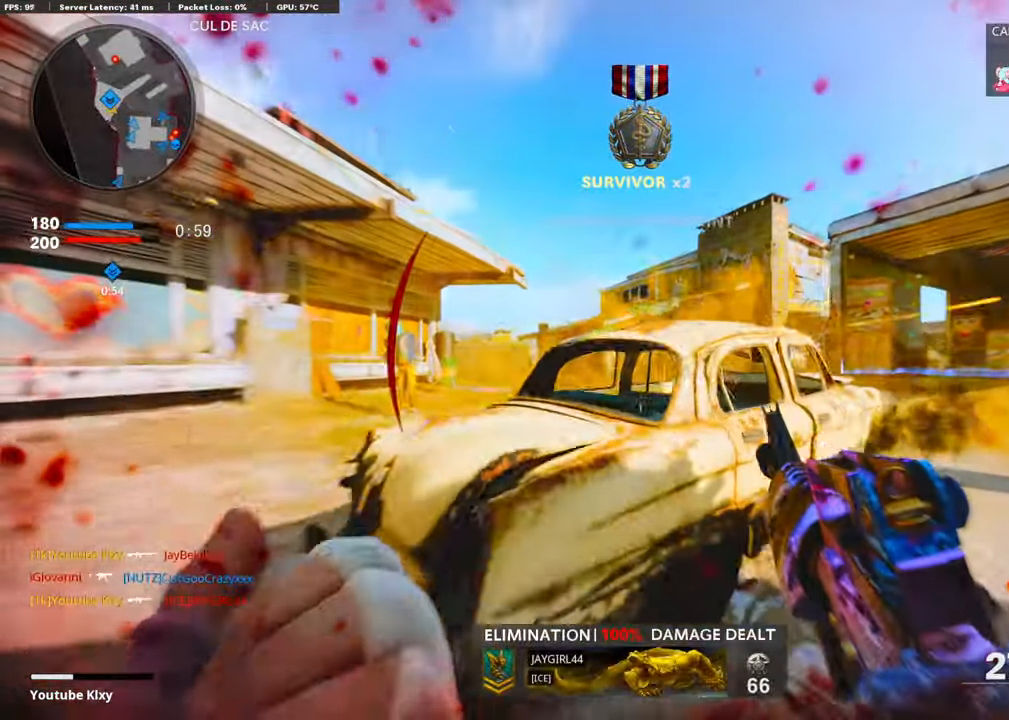
{"buttons": ["L1"], "left_stick": "down-left", "right_stick": "down-right", "events": [[150, "left_stick", "left"], [201, "left_stick", "up-left"], [251, "L3", "down"], [301, "R3", "up"], [385, "L3", "up"], [401, "L1", "down"], [435, "left_stick", "down-left"], [485, "right_stick", "down-right"]]}
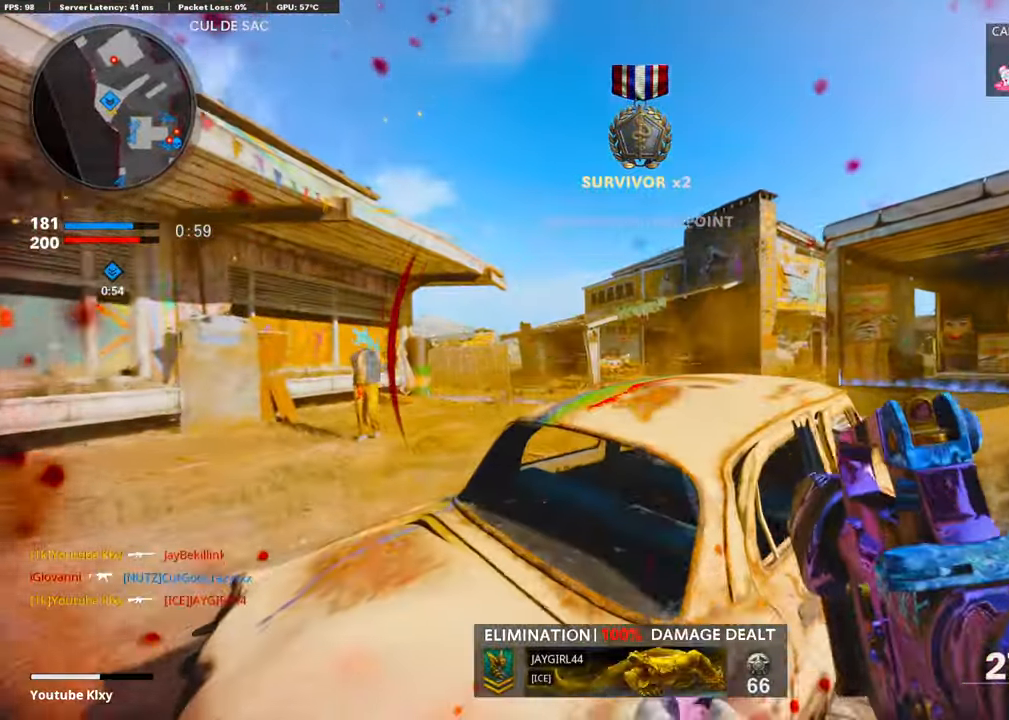
{"buttons": ["L1"], "left_stick": "right", "right_stick": "center", "events": [[50, "R3", "down"], [50, "right_stick", "center"], [100, "L1", "up"], [267, "left_stick", "center"], [334, "left_stick", "up"], [367, "L3", "down"], [401, "R3", "up"], [484, "L1", "down"], [501, "L3", "up"], [501, "left_stick", "right"]]}
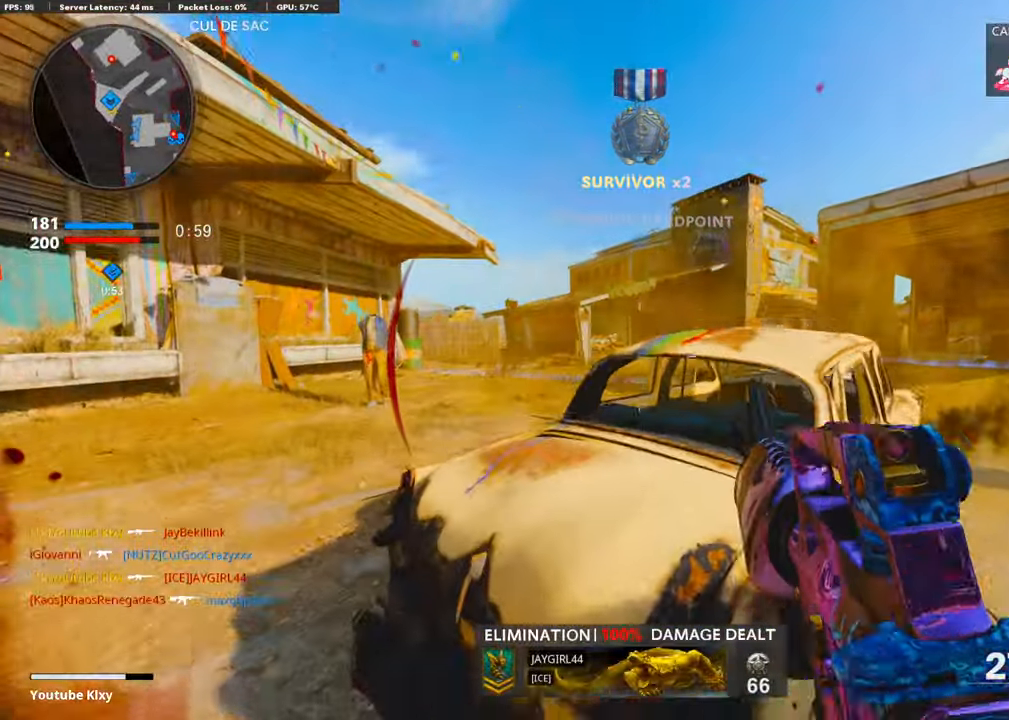
{"buttons": ["L1"], "left_stick": "left", "right_stick": "center", "events": [[201, "left_stick", "left"], [318, "left_stick", "right"], [368, "R1", "down"], [401, "right_stick", "left"], [418, "left_stick", "left"], [451, "right_stick", "center"], [468, "R1", "up"]]}
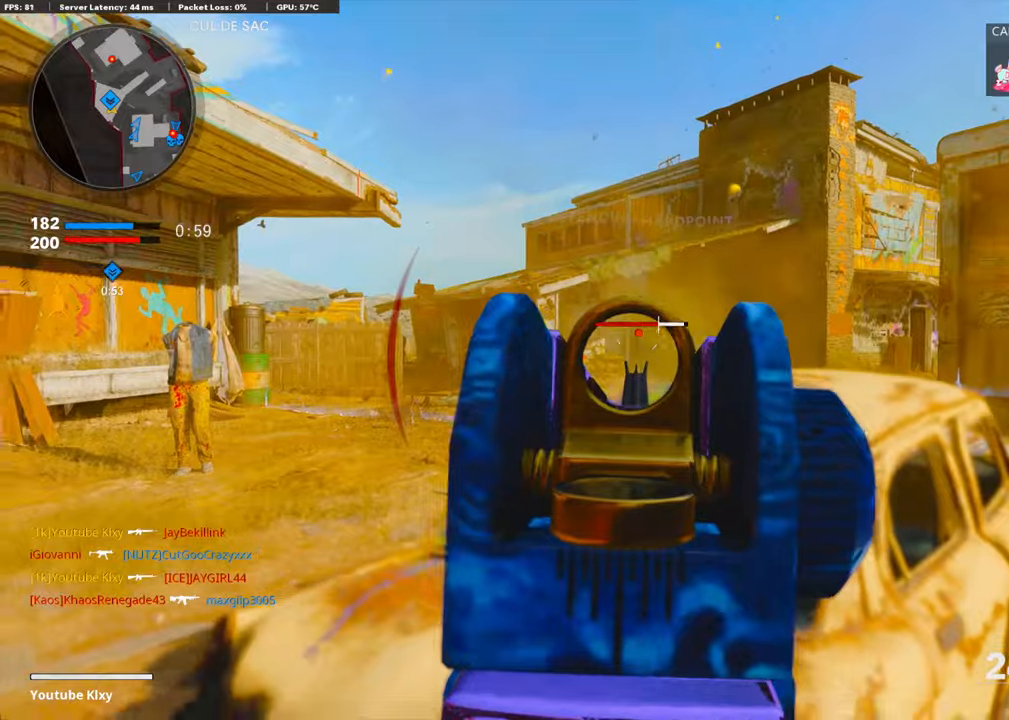
{"buttons": ["L1"], "left_stick": "right", "right_stick": "left", "events": [[51, "left_stick", "up-right"], [67, "R1", "down"], [101, "right_stick", "up"], [151, "right_stick", "center"], [184, "R1", "up"], [184, "left_stick", "left"], [251, "R1", "down"], [251, "right_stick", "up"], [335, "left_stick", "right"], [335, "right_stick", "center"], [352, "R1", "up"], [485, "right_stick", "left"]]}
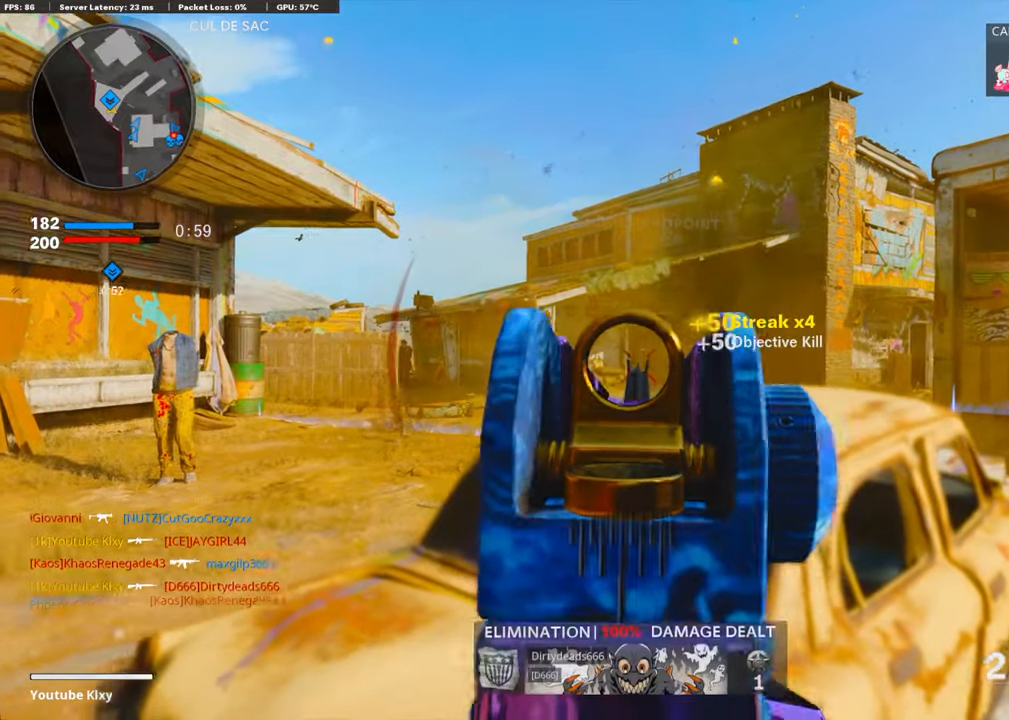
{"buttons": ["L1", "R1"], "left_stick": "center", "right_stick": "center", "events": [[167, "left_stick", "left"], [167, "right_stick", "center"], [201, "R1", "down"], [318, "left_stick", "center"], [351, "R1", "up"], [351, "right_stick", "left"], [418, "R1", "down"], [451, "right_stick", "center"]]}
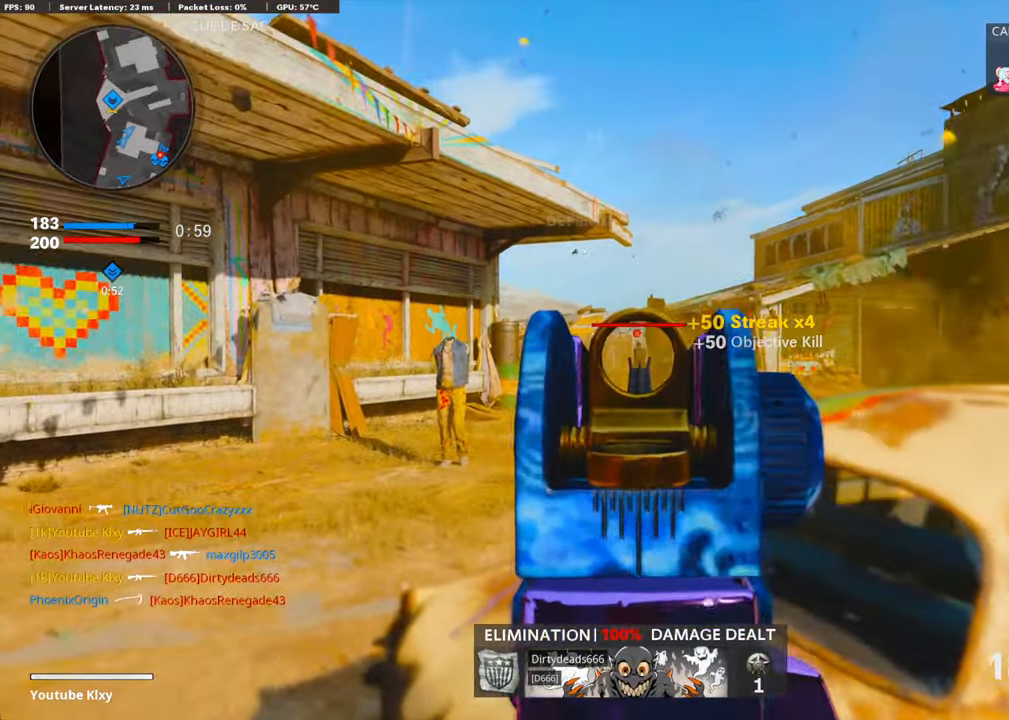
{"buttons": ["L1", "R1"], "left_stick": "up-right", "right_stick": "center", "events": [[17, "left_stick", "right"], [84, "R1", "up"], [151, "R1", "down"], [184, "right_stick", "up"], [251, "R1", "up"], [251, "right_stick", "center"], [268, "left_stick", "left"], [335, "R1", "down"], [435, "R1", "up"], [452, "left_stick", "center"], [485, "R1", "down"], [502, "left_stick", "up-right"]]}
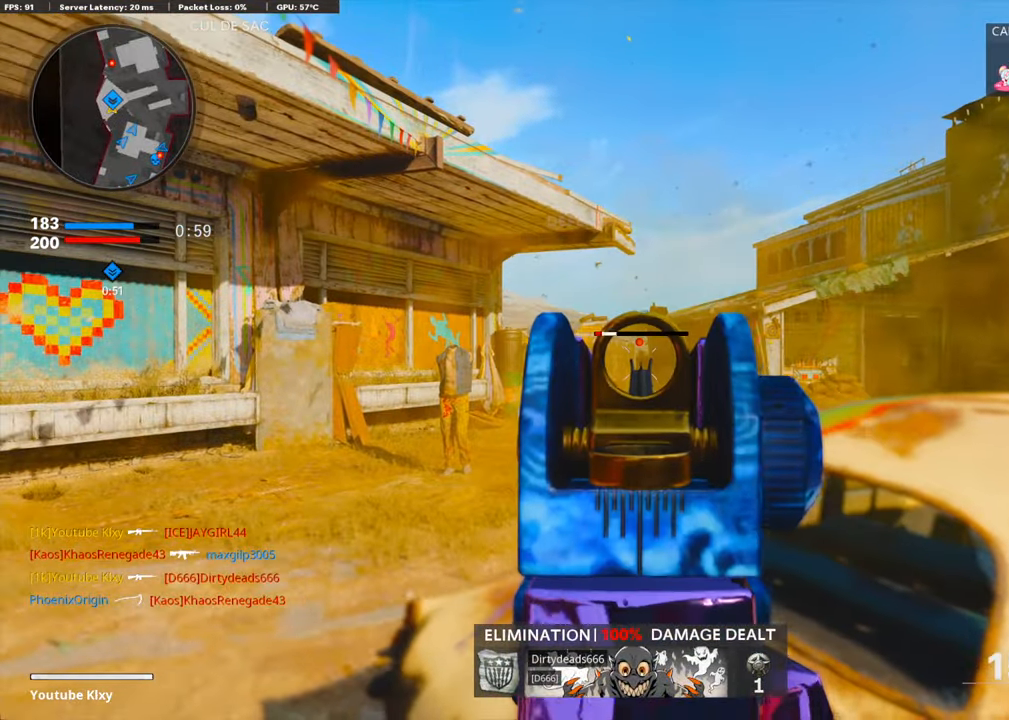
{"buttons": ["L1", "R1"], "left_stick": "up-right", "right_stick": "center", "events": [[100, "R1", "up"], [167, "R1", "down"], [184, "left_stick", "left"], [268, "R1", "up"], [435, "R1", "down"], [468, "left_stick", "up-right"]]}
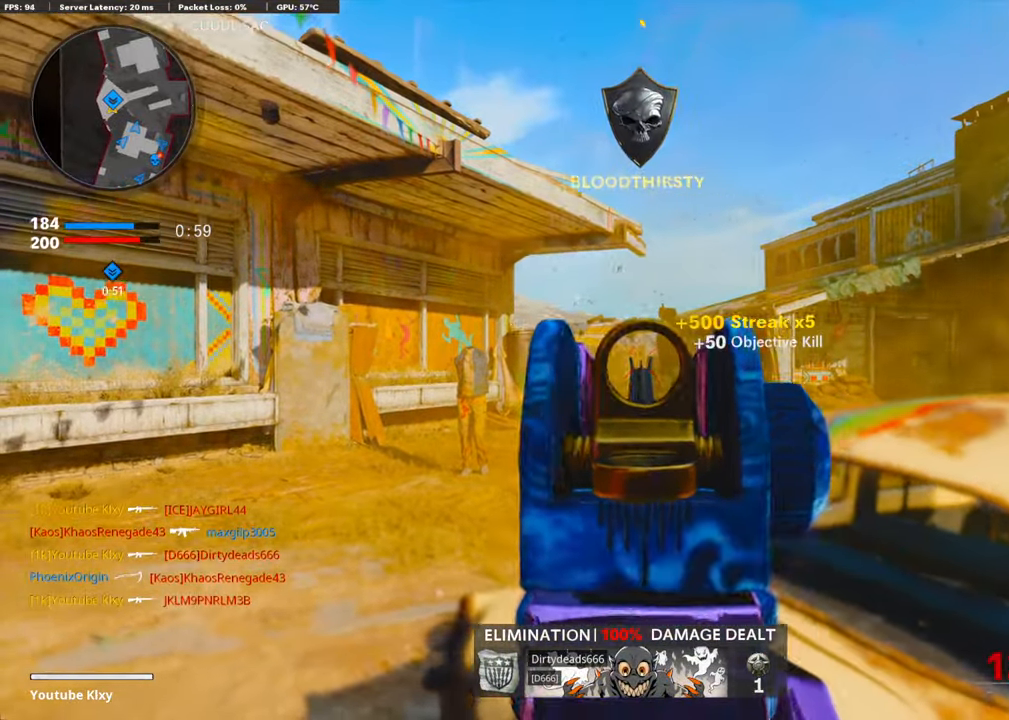
{"buttons": ["L1", "R1"], "left_stick": "left", "right_stick": "down", "events": [[33, "right_stick", "down"], [50, "R1", "up"], [117, "R1", "down"], [117, "right_stick", "center"], [234, "R1", "up"], [234, "right_stick", "down"], [300, "R1", "down"], [334, "right_stick", "center"], [367, "left_stick", "left"], [434, "R1", "up"], [501, "R1", "down"], [501, "right_stick", "down"]]}
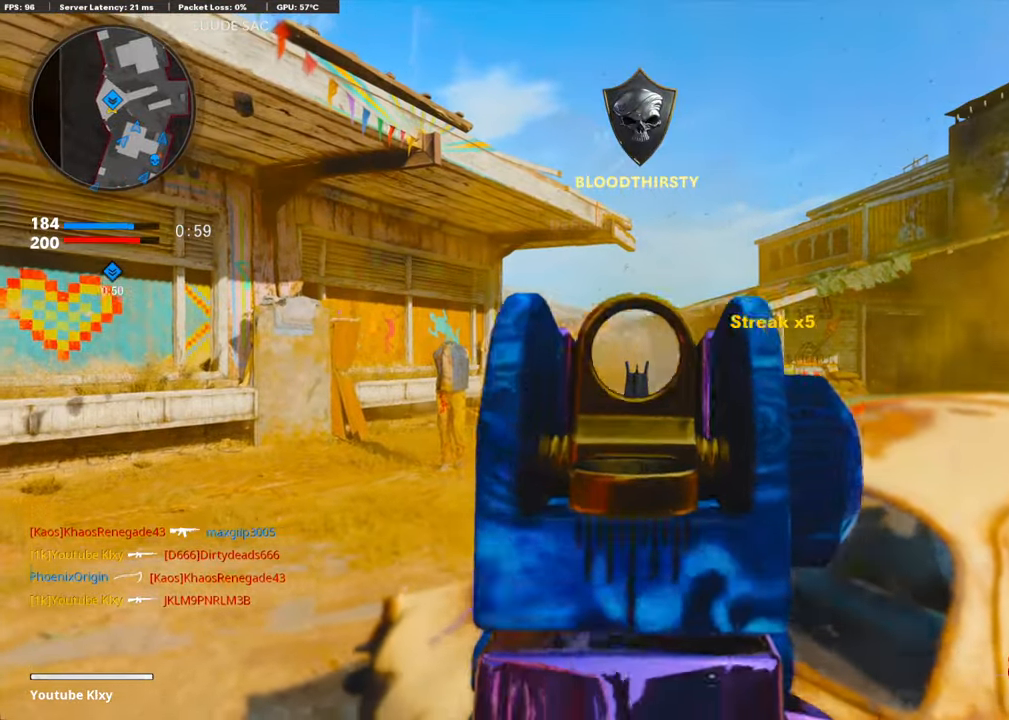
{"buttons": ["L1", "R1"], "left_stick": "center", "right_stick": "center", "events": [[67, "left_stick", "center"], [117, "R1", "up"], [117, "left_stick", "right"], [184, "right_stick", "center"], [217, "R1", "down"], [368, "R1", "up"], [451, "R1", "down"], [468, "left_stick", "center"]]}
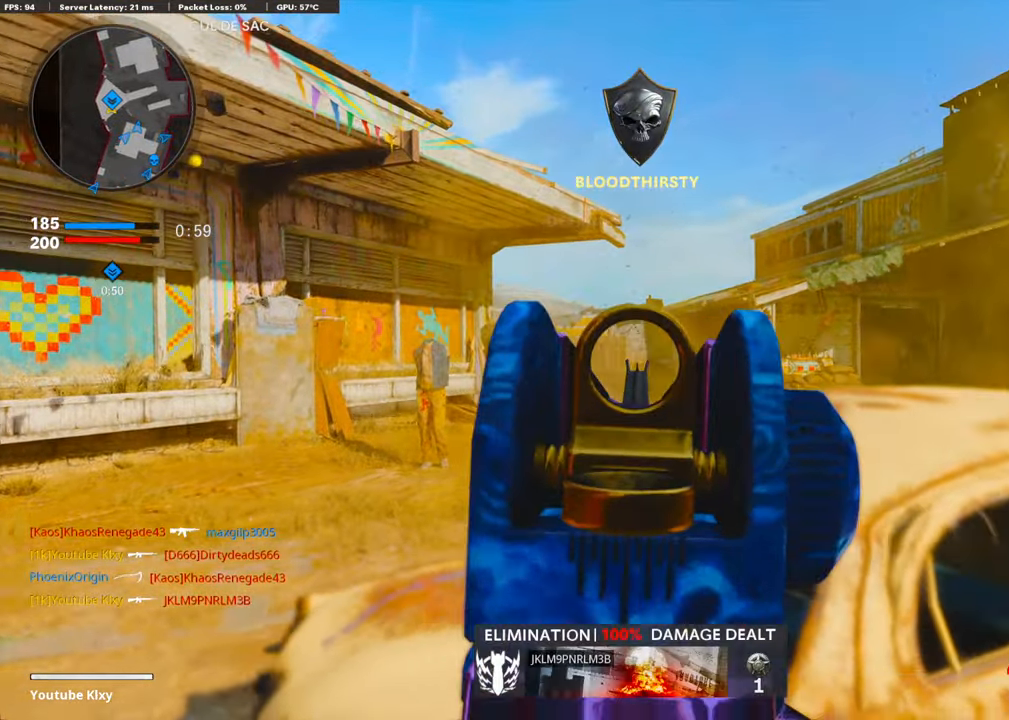
{"buttons": ["R3"], "left_stick": "down-left", "right_stick": "center", "events": [[33, "left_stick", "left"], [50, "R1", "up"], [167, "SQUARE", "down"], [217, "L1", "up"], [217, "left_stick", "down-left"], [234, "SQUARE", "up"], [368, "R3", "down"]]}
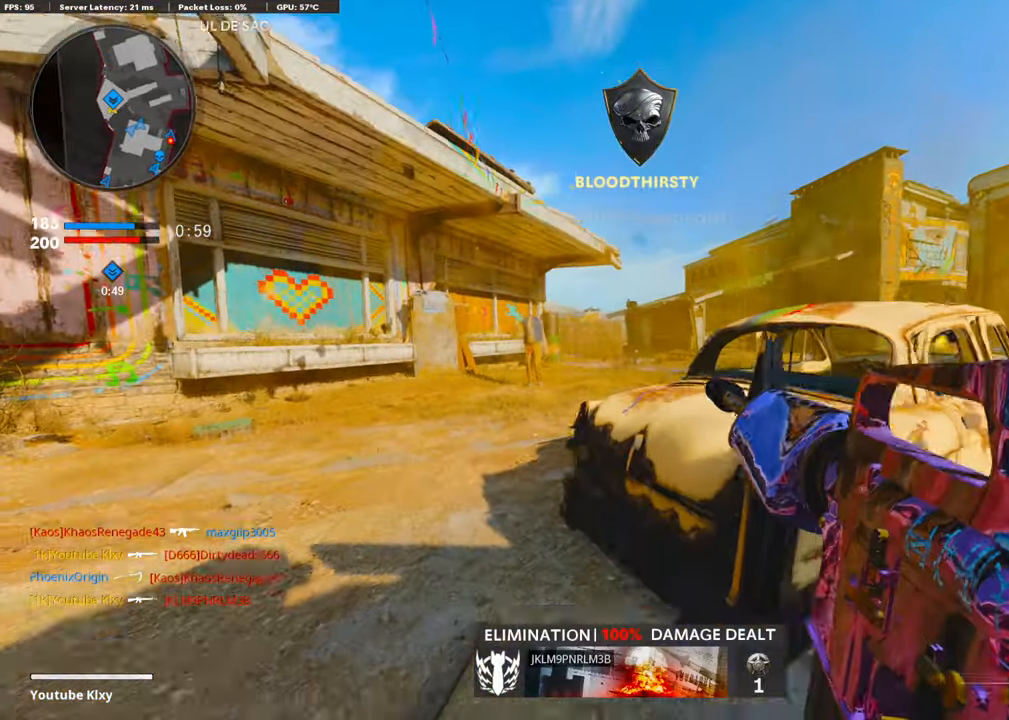
{"buttons": [], "left_stick": "up-right", "right_stick": "center", "events": [[184, "left_stick", "center"], [234, "left_stick", "right"], [234, "right_stick", "right"], [285, "left_stick", "up-right"], [368, "R3", "up"], [402, "right_stick", "center"]]}
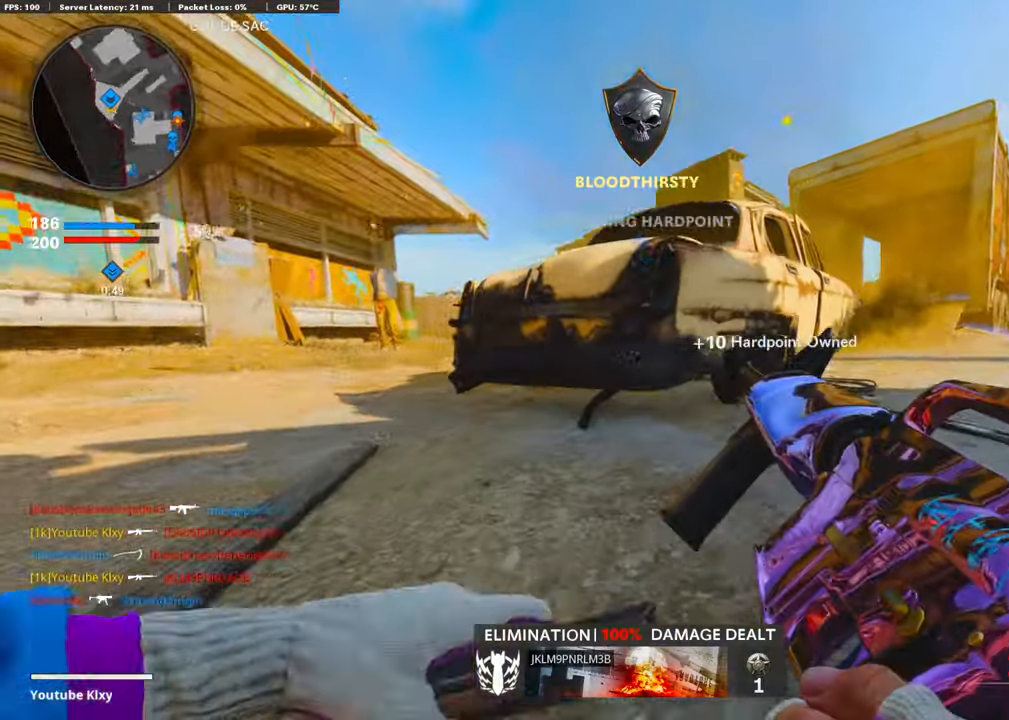
{"buttons": [], "left_stick": "up-right", "right_stick": "center", "events": [[17, "left_stick", "right"], [67, "CROSS", "down"], [217, "CROSS", "up"], [401, "left_stick", "up-right"]]}
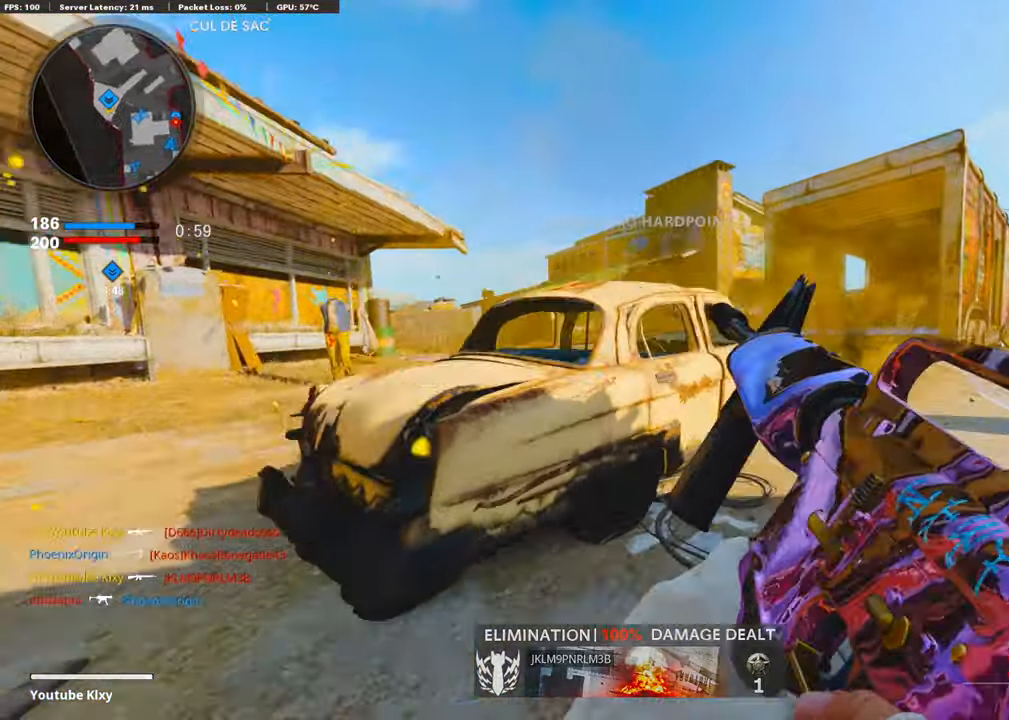
{"buttons": ["R3"], "left_stick": "down-left", "right_stick": "left", "events": [[101, "R2", "down"], [118, "L2", "down"], [168, "left_stick", "down-left"], [218, "R3", "down"], [268, "L2", "up"], [268, "R2", "up"], [485, "right_stick", "left"]]}
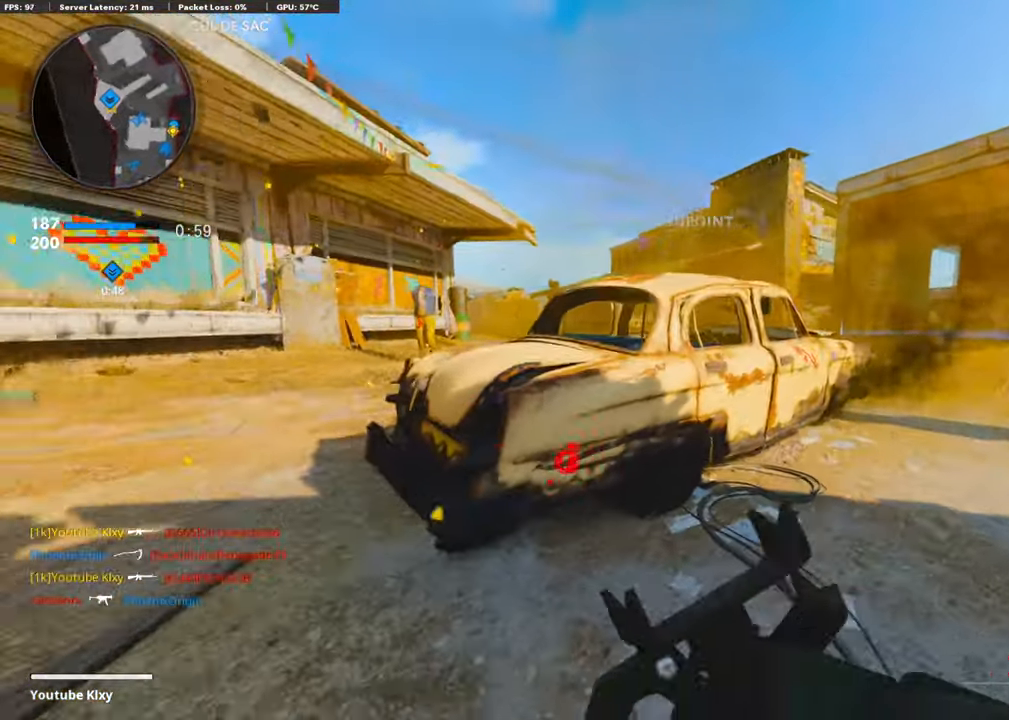
{"buttons": [], "left_stick": "right", "right_stick": "center", "events": [[185, "R3", "up"], [185, "left_stick", "up-left"], [218, "right_stick", "center"], [252, "left_stick", "up-right"], [335, "left_stick", "right"], [335, "right_stick", "left"], [436, "right_stick", "center"]]}
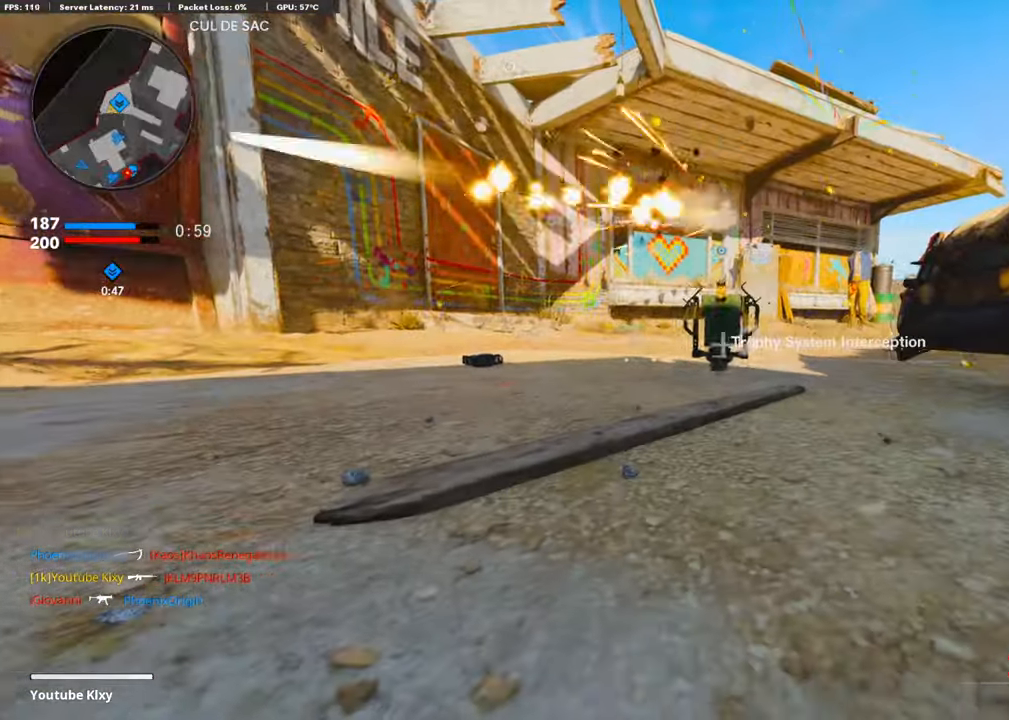
{"buttons": [], "left_stick": "up", "right_stick": "right", "events": [[151, "R3", "down"], [151, "right_stick", "right"], [301, "L3", "down"], [301, "R3", "up"], [335, "left_stick", "up"], [351, "right_stick", "center"], [485, "right_stick", "right"], [502, "L3", "up"]]}
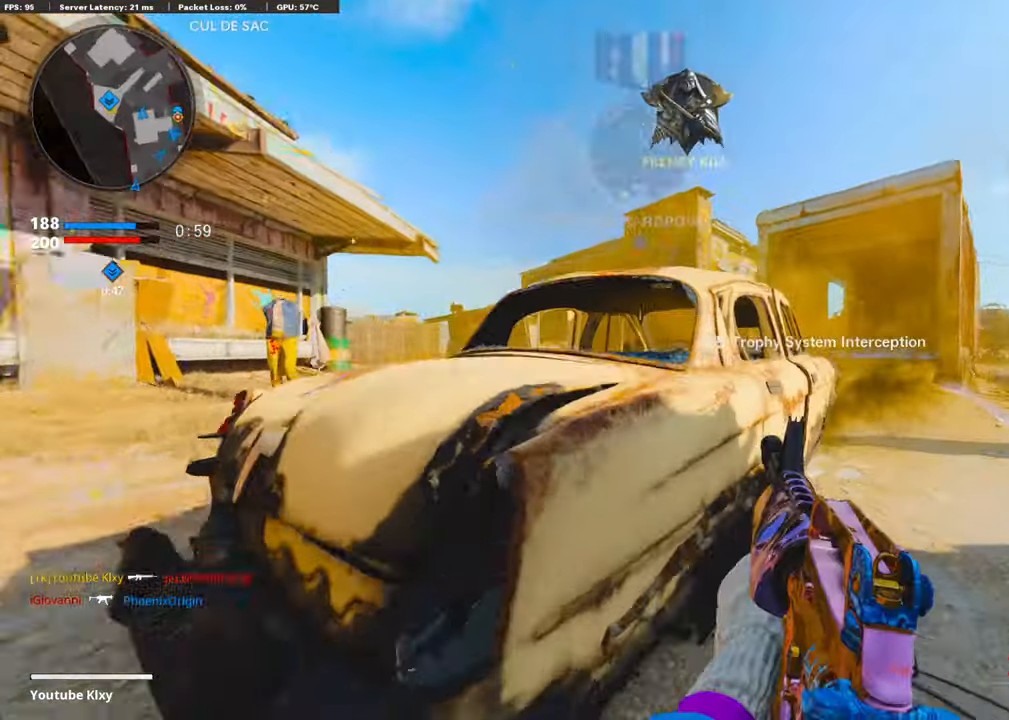
{"buttons": ["L1", "R1"], "left_stick": "right", "right_stick": "up-right", "events": [[50, "L1", "down"], [50, "left_stick", "right"], [67, "right_stick", "center"], [217, "right_stick", "right"], [334, "L1", "up"], [418, "L1", "down"], [485, "R1", "down"], [501, "right_stick", "up-right"]]}
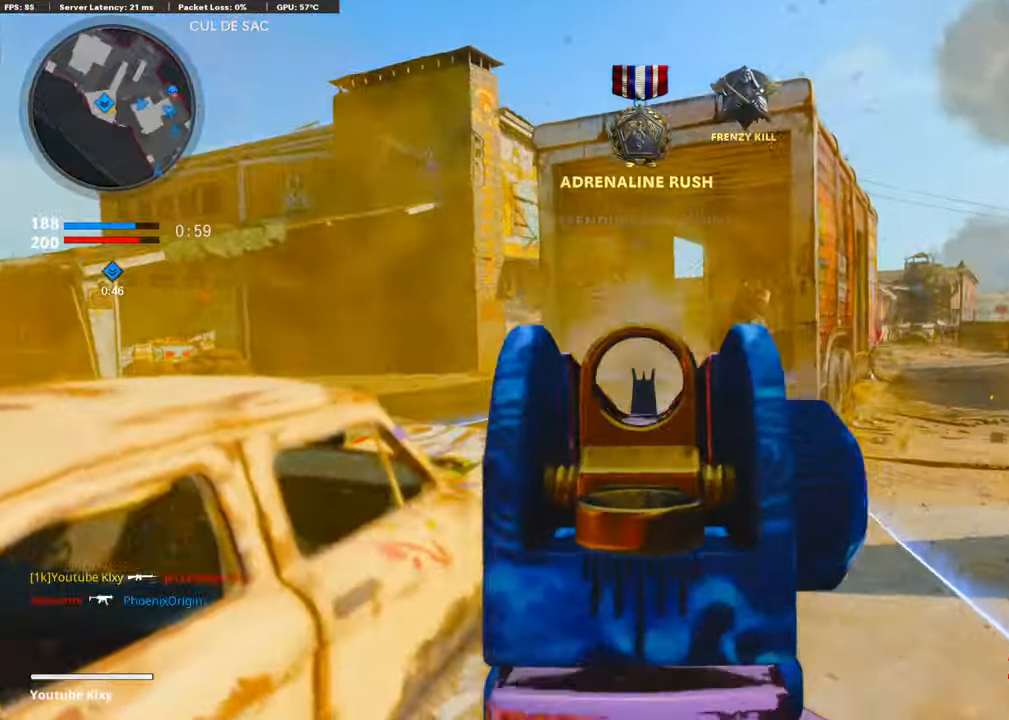
{"buttons": ["L1"], "left_stick": "down-left", "right_stick": "center", "events": [[117, "R1", "up"], [201, "R1", "down"], [268, "left_stick", "down-left"], [318, "R1", "up"], [318, "right_stick", "right"], [385, "R1", "down"], [385, "right_stick", "up-right"], [502, "R1", "up"], [502, "right_stick", "center"]]}
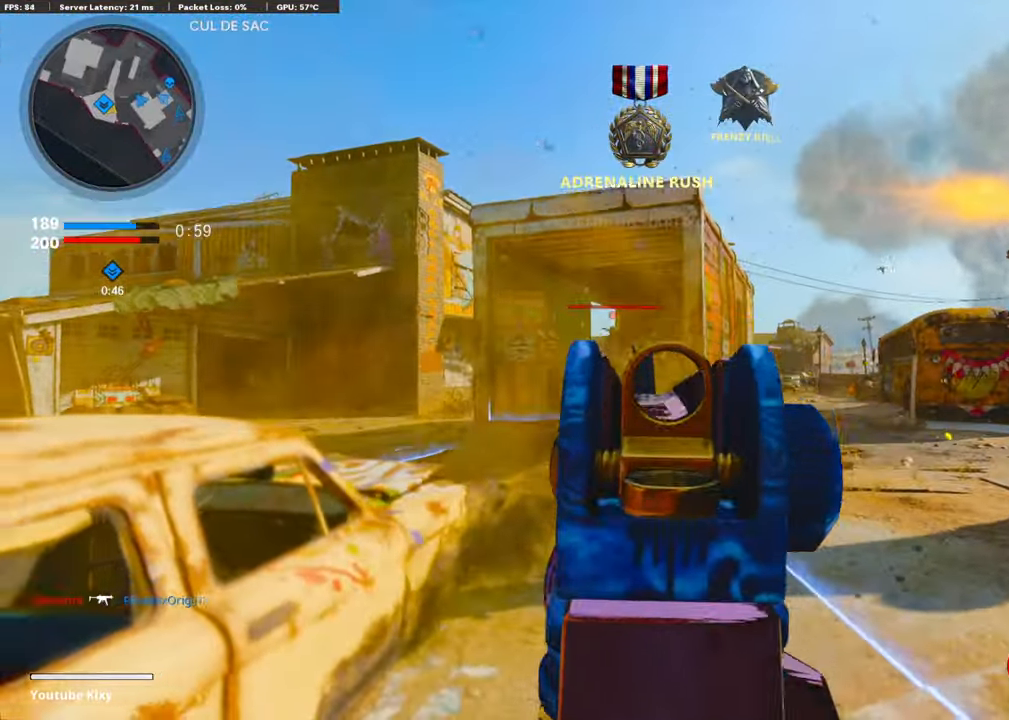
{"buttons": ["R3"], "left_stick": "down-left", "right_stick": "left", "events": [[67, "R1", "down"], [84, "R3", "down"], [134, "right_stick", "right"], [150, "L1", "up"], [184, "R1", "up"], [184, "left_stick", "down"], [184, "right_stick", "center"], [284, "left_stick", "down-left"], [501, "right_stick", "left"]]}
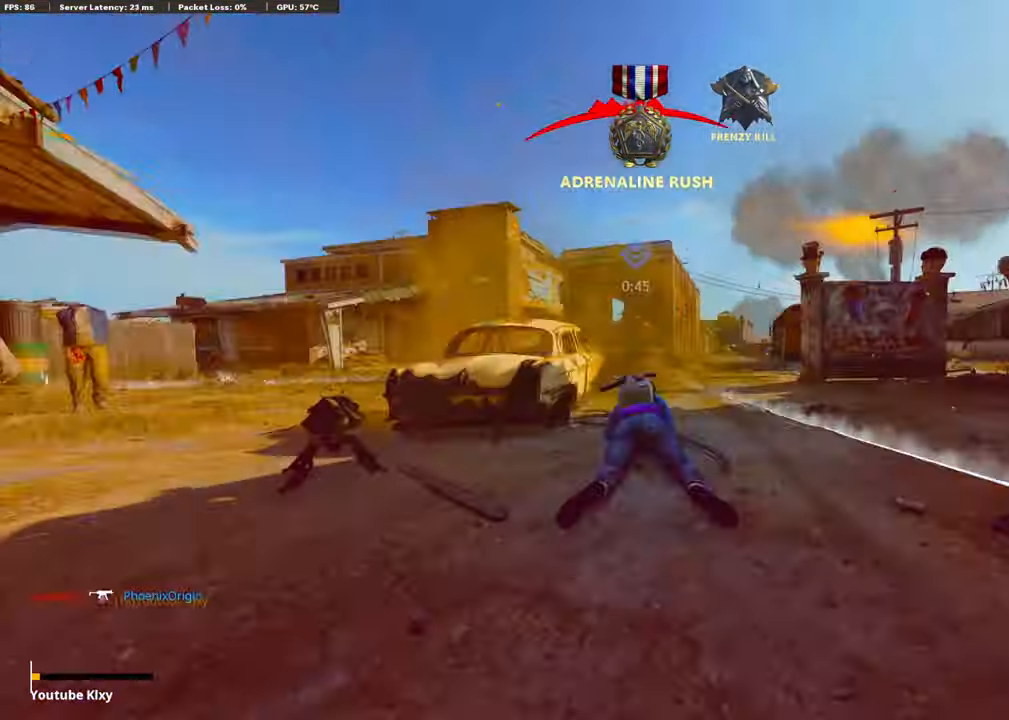
{"buttons": ["SQUARE"], "left_stick": "center", "right_stick": "center", "events": [[34, "R3", "up"], [51, "left_stick", "up-left"], [84, "L3", "down"], [184, "L3", "up"], [285, "right_stick", "center"], [452, "left_stick", "center"], [469, "SQUARE", "down"]]}
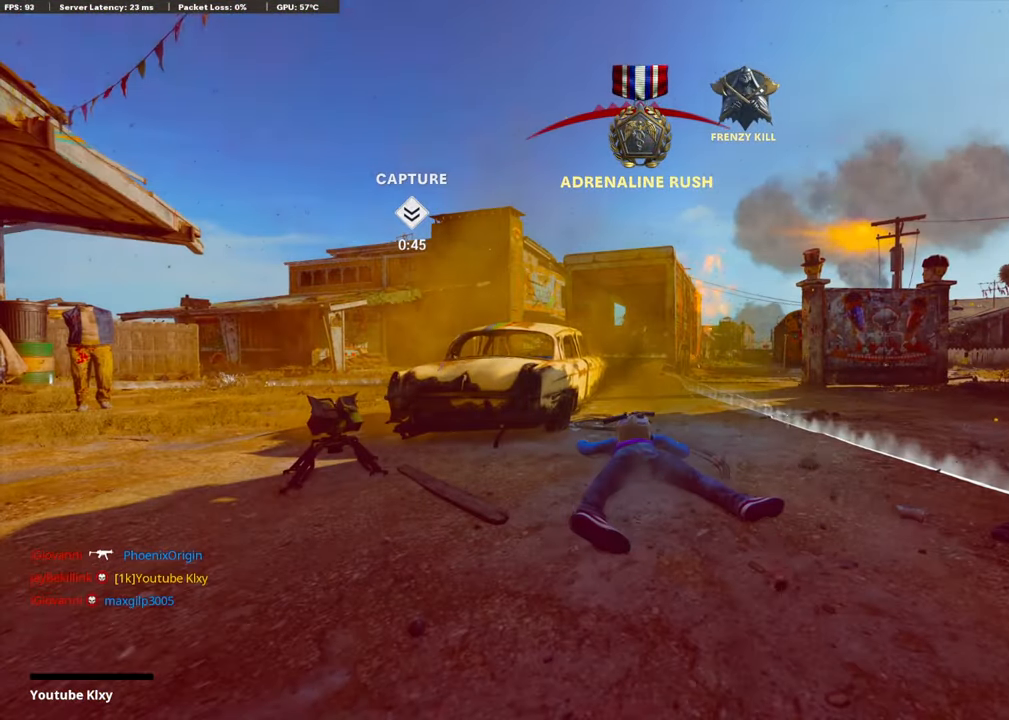
{"buttons": ["CROSS", "SQUARE"], "left_stick": "center", "right_stick": "center", "events": [[17, "CROSS", "down"], [117, "SQUARE", "up"], [151, "CROSS", "up"], [201, "CROSS", "down"], [218, "SQUARE", "down"], [351, "SQUARE", "up"], [368, "CROSS", "up"], [418, "CROSS", "down"], [435, "SQUARE", "down"]]}
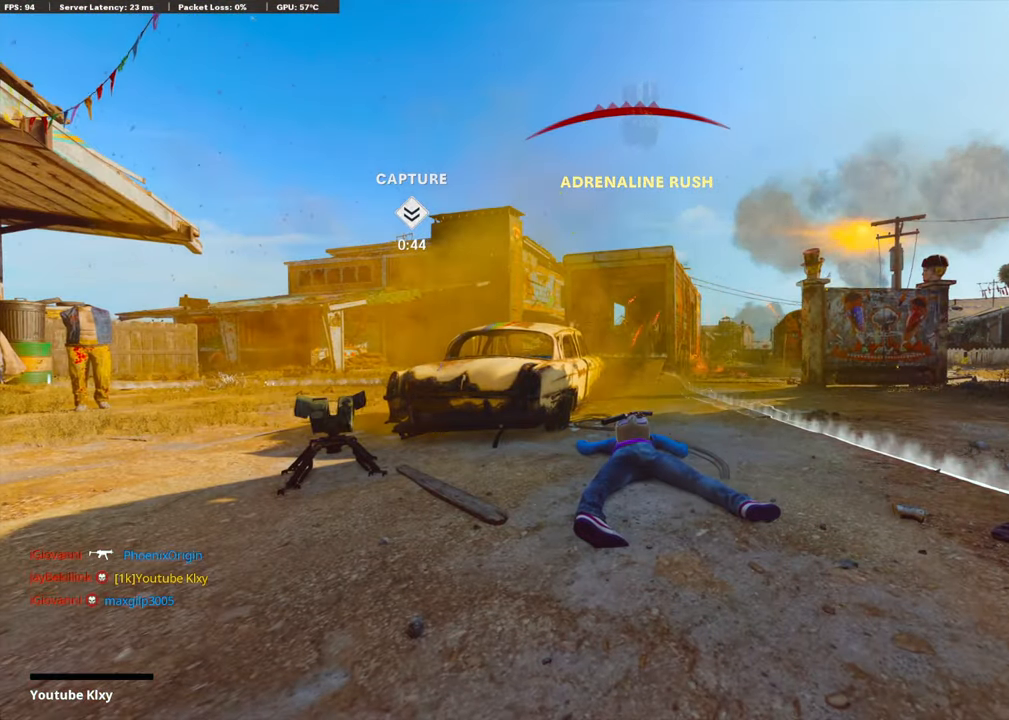
{"buttons": ["CROSS", "SQUARE"], "left_stick": "center", "right_stick": "center", "events": [[50, "CROSS", "up"], [50, "SQUARE", "up"], [134, "SQUARE", "down"], [184, "CROSS", "down"], [284, "SQUARE", "up"], [317, "CROSS", "up"], [418, "CROSS", "down"], [418, "SQUARE", "down"]]}
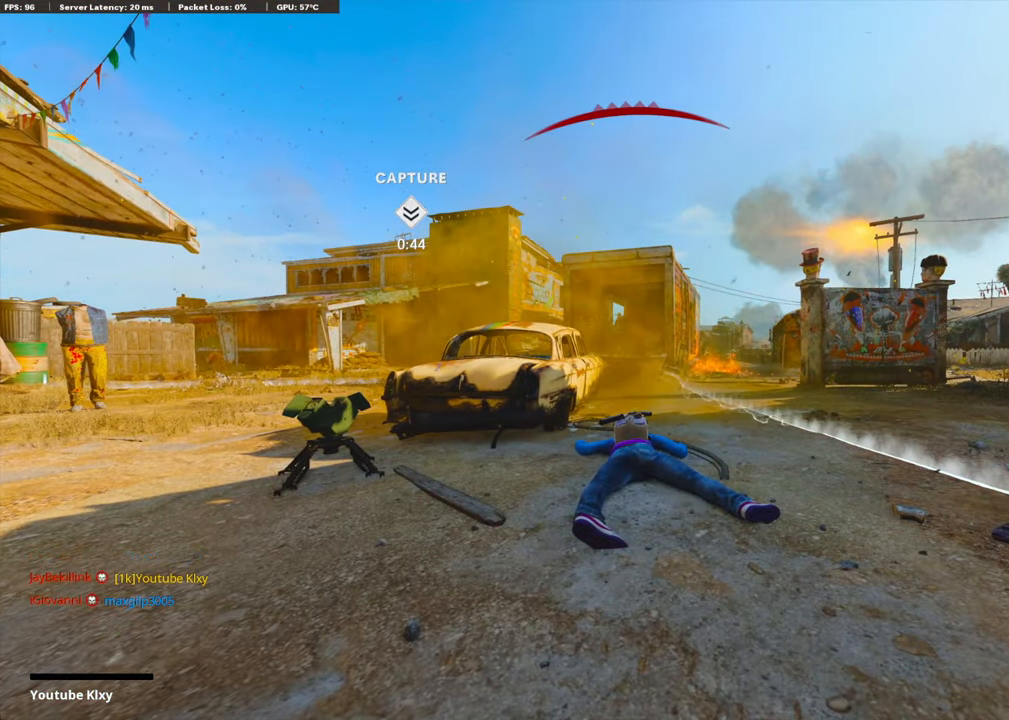
{"buttons": [], "left_stick": "up", "right_stick": "center", "events": [[34, "SQUARE", "up"], [51, "CROSS", "up"], [101, "left_stick", "up-right"], [134, "CROSS", "down"], [134, "SQUARE", "down"], [234, "SQUARE", "up"], [251, "CROSS", "up"], [318, "left_stick", "up"], [351, "CROSS", "down"], [351, "SQUARE", "down"], [368, "L3", "down"], [452, "L3", "up"], [452, "SQUARE", "up"], [485, "CROSS", "up"]]}
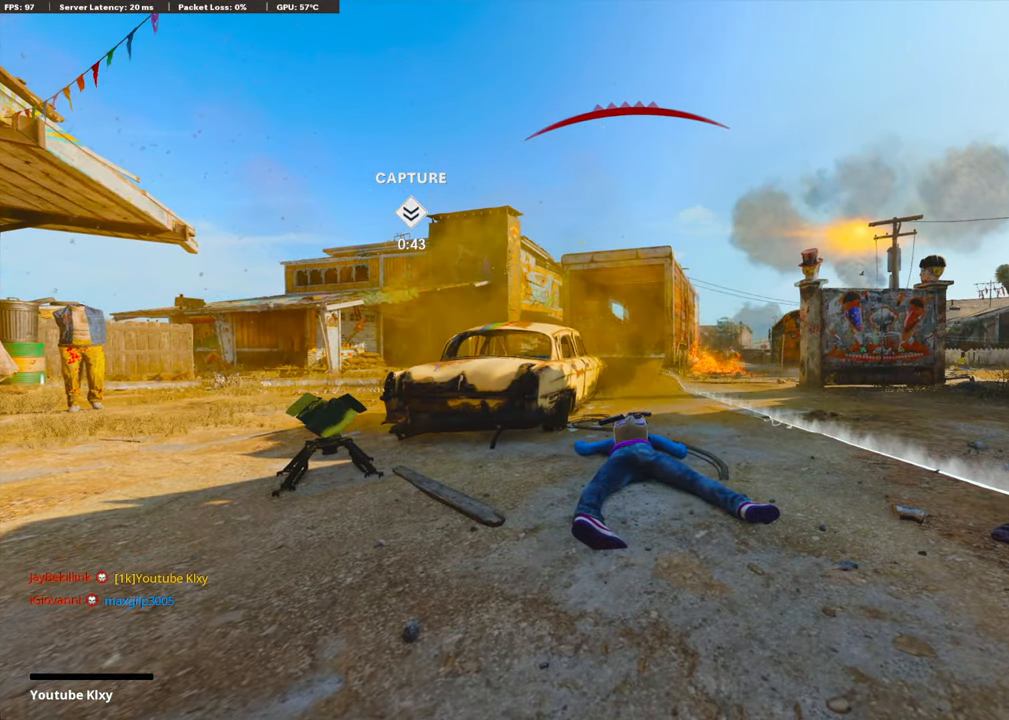
{"buttons": ["TRIANGLE"], "left_stick": "up", "right_stick": "center", "events": [[33, "CROSS", "down"], [50, "L3", "down"], [50, "SQUARE", "down"], [150, "L3", "up"], [167, "CROSS", "up"], [167, "SQUARE", "up"], [267, "L3", "down"], [301, "TRIANGLE", "down"], [384, "L3", "up"], [401, "TRIANGLE", "up"], [468, "TRIANGLE", "down"]]}
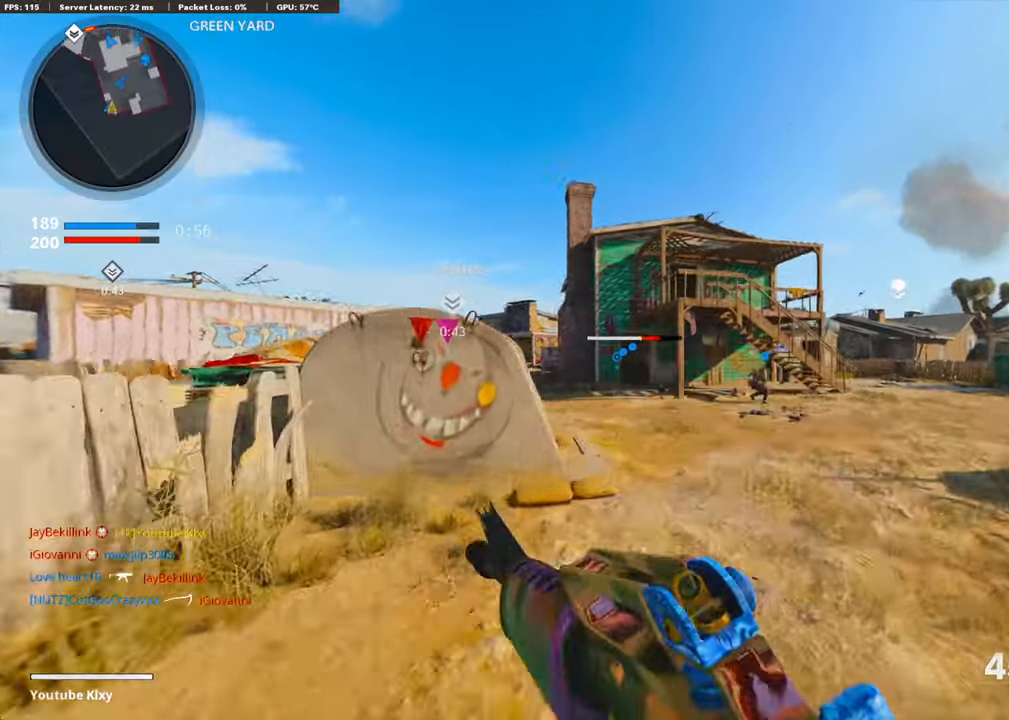
{"buttons": ["R2", "R3"], "left_stick": "up", "right_stick": "center", "events": [[34, "TRIANGLE", "up"], [101, "right_stick", "left"], [201, "CROSS", "down"], [201, "R2", "down"], [268, "right_stick", "center"], [301, "CROSS", "up"], [385, "R3", "down"]]}